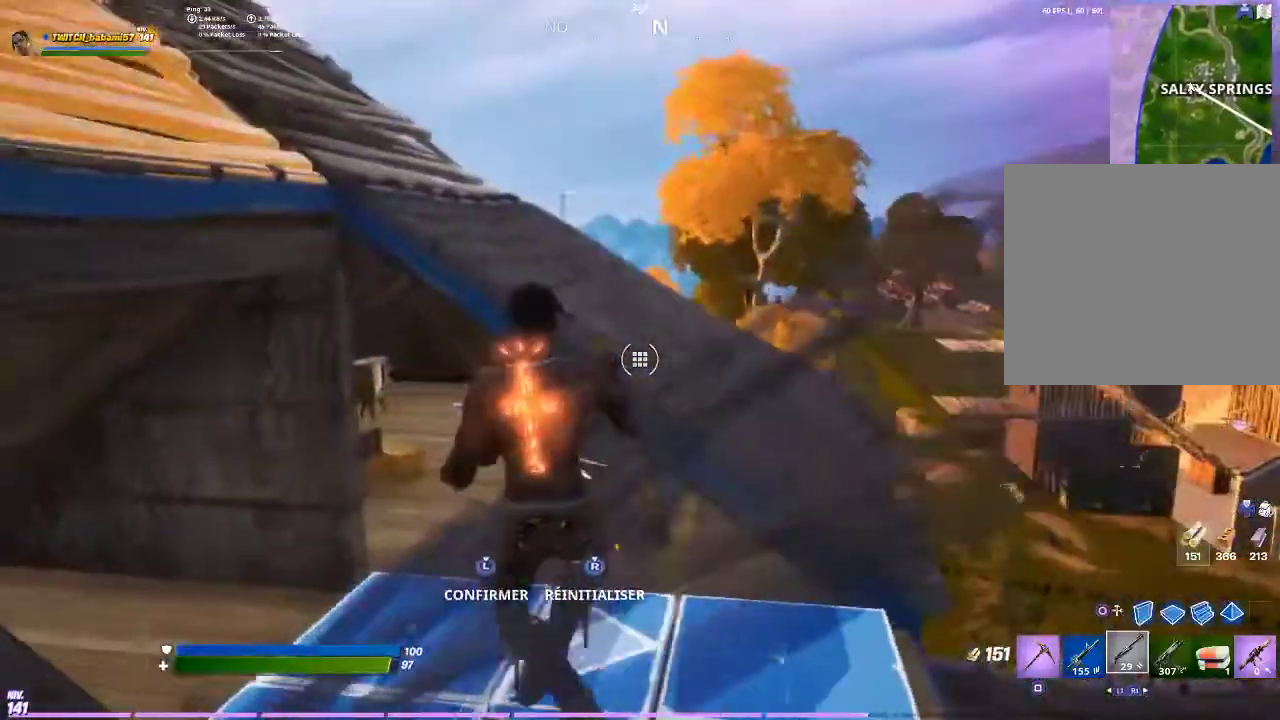
Gameplay with a controller (PlayStation layout); each line is a JSON object with the inputs held at the frame after it. "events" lists button and stick changes between this image and that frame as [ms after this image, input, new state], when the widget could be followed in between.
{"buttons": [], "left_stick": "up-left", "right_stick": "center", "events": [[33, "left_stick", "center"], [467, "left_stick", "up-left"]]}
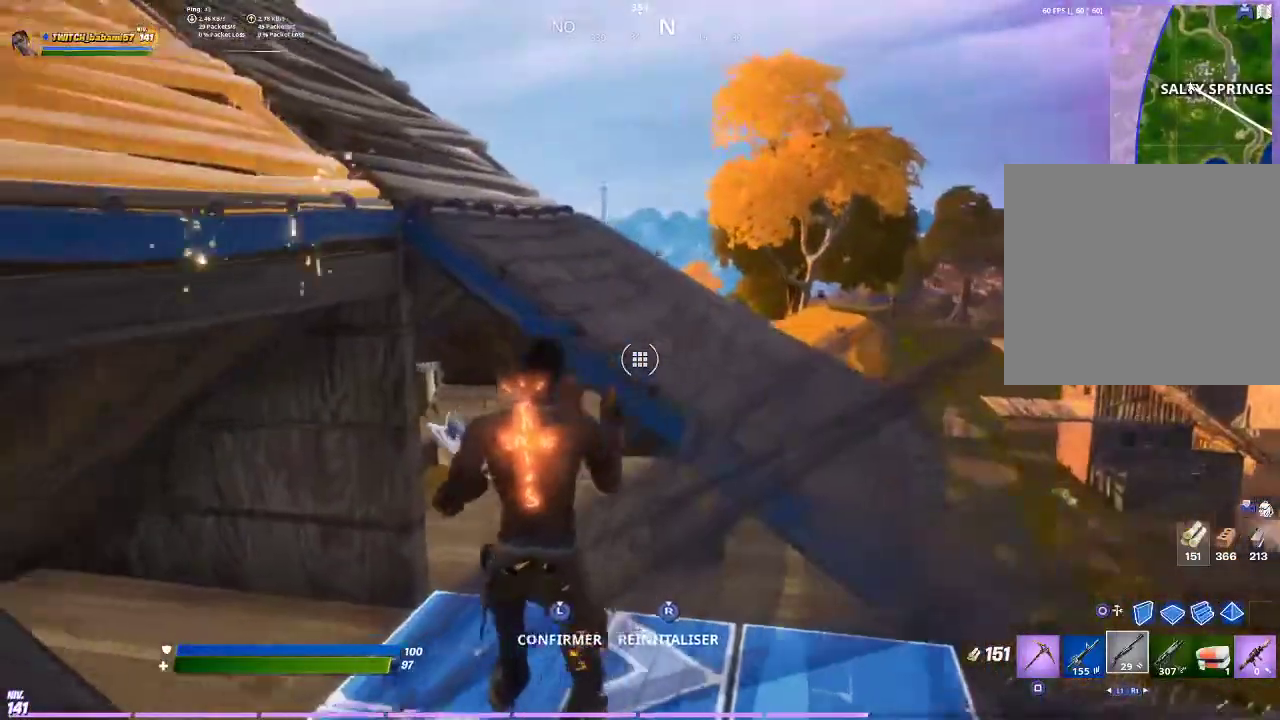
{"buttons": [], "left_stick": "up-left", "right_stick": "right", "events": [[67, "L3", "down"], [167, "R3", "down"], [200, "L3", "up"], [267, "R3", "up"], [467, "right_stick", "right"]]}
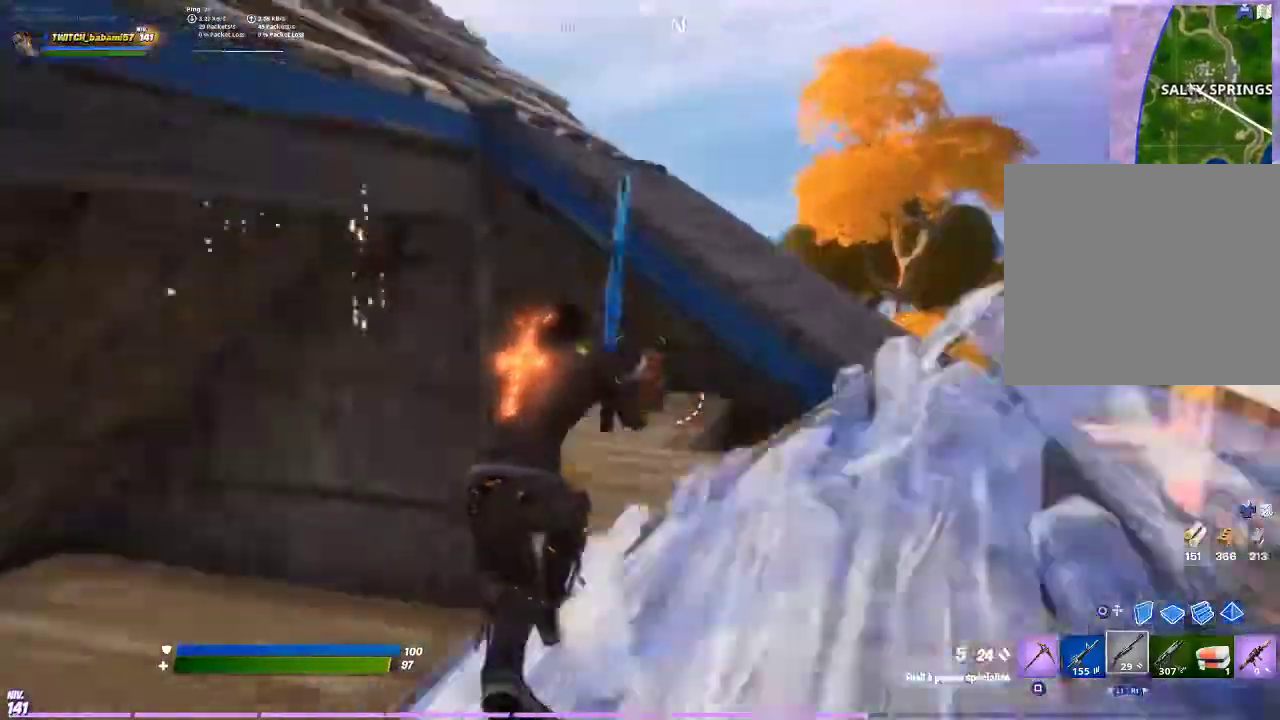
{"buttons": [], "left_stick": "up-left", "right_stick": "center", "events": [[133, "right_stick", "center"], [233, "R3", "down"], [300, "R3", "up"]]}
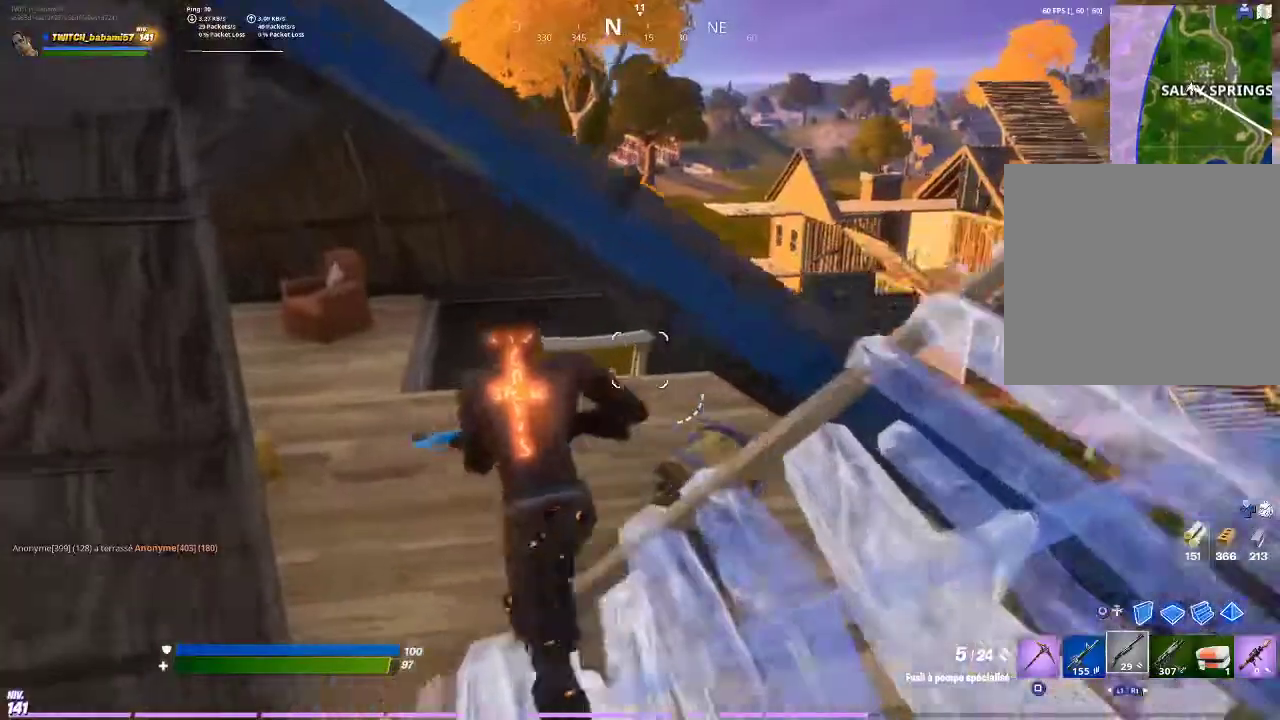
{"buttons": [], "left_stick": "up-left", "right_stick": "center", "events": [[400, "CIRCLE", "down"], [500, "CIRCLE", "up"]]}
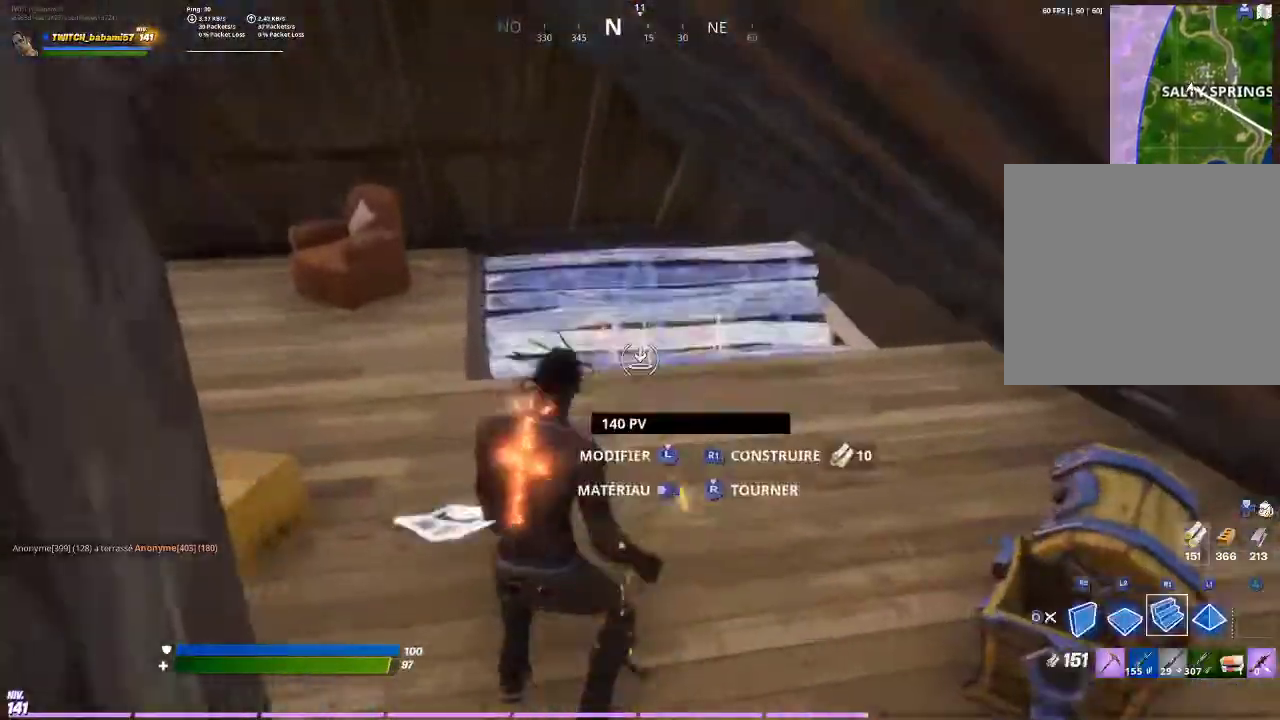
{"buttons": ["L3"], "left_stick": "up-left", "right_stick": "center", "events": [[100, "L2", "down"], [167, "CIRCLE", "down"], [200, "L2", "up"], [267, "CIRCLE", "up"], [500, "L3", "down"]]}
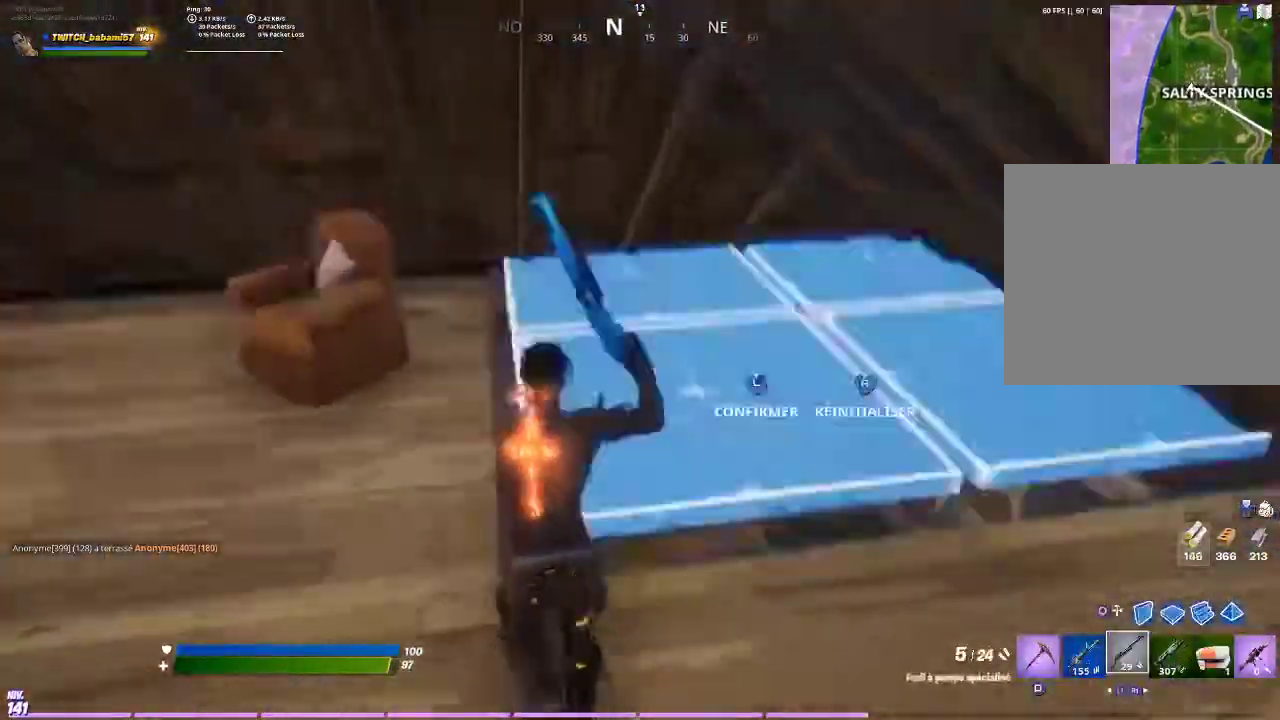
{"buttons": [], "left_stick": "left", "right_stick": "center", "events": [[33, "right_stick", "down-right"], [67, "R2", "down"], [100, "L3", "up"], [167, "left_stick", "left"], [167, "right_stick", "center"], [200, "R2", "up"]]}
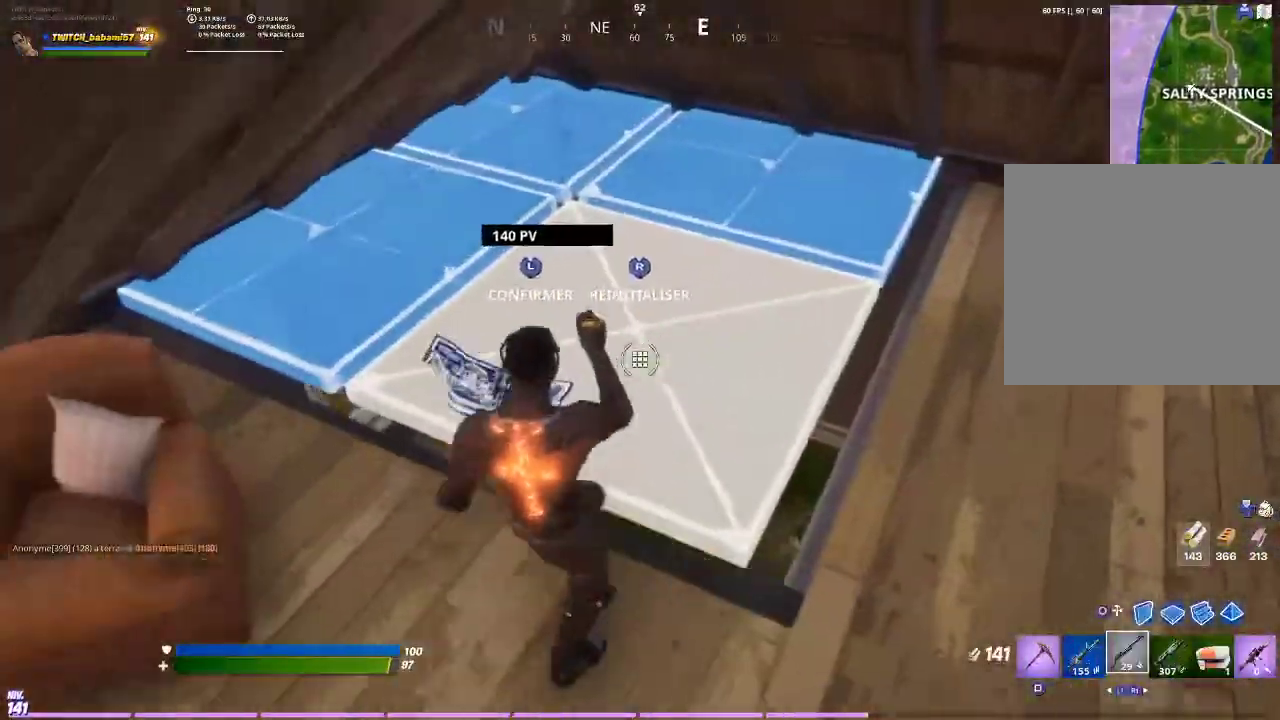
{"buttons": ["L3"], "left_stick": "up", "right_stick": "center", "events": [[167, "L3", "down"], [300, "L3", "up"], [300, "left_stick", "up-left"], [400, "left_stick", "up"], [500, "L3", "down"]]}
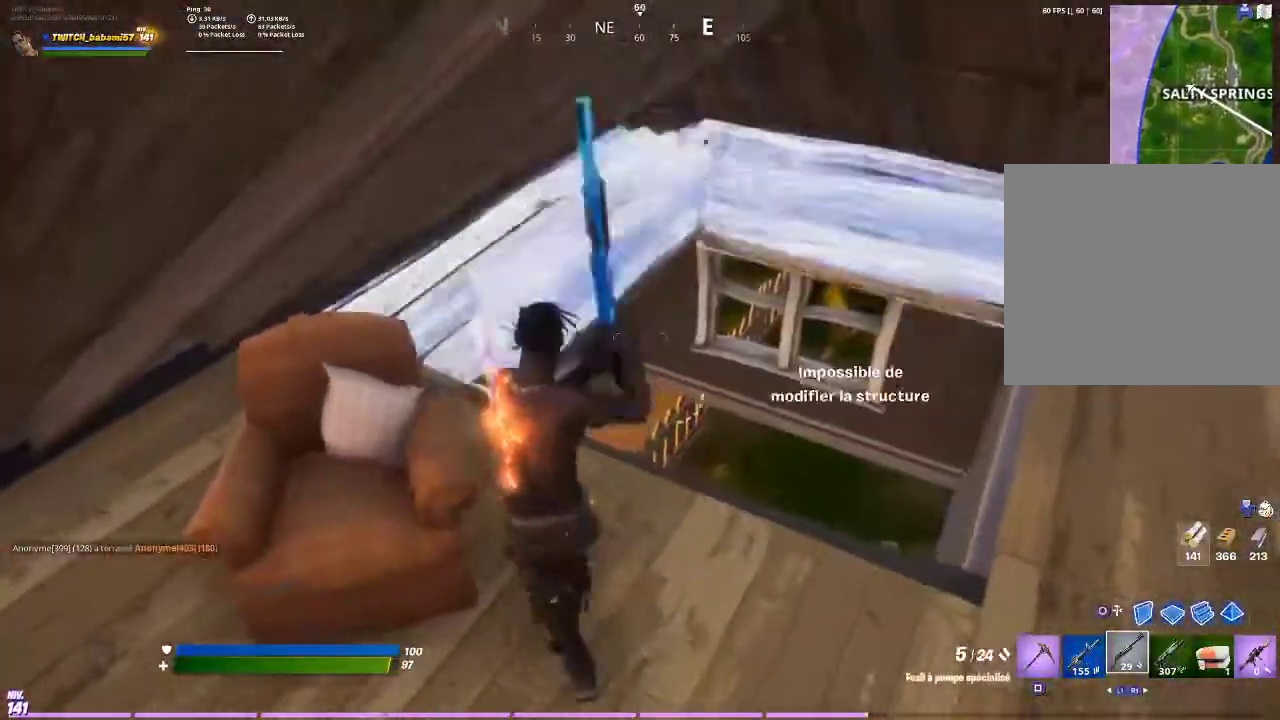
{"buttons": ["L3"], "left_stick": "center", "right_stick": "center", "events": [[33, "R3", "down"], [133, "L3", "up"], [133, "R3", "up"], [267, "left_stick", "center"], [300, "right_stick", "up-left"], [400, "right_stick", "center"], [500, "L3", "down"]]}
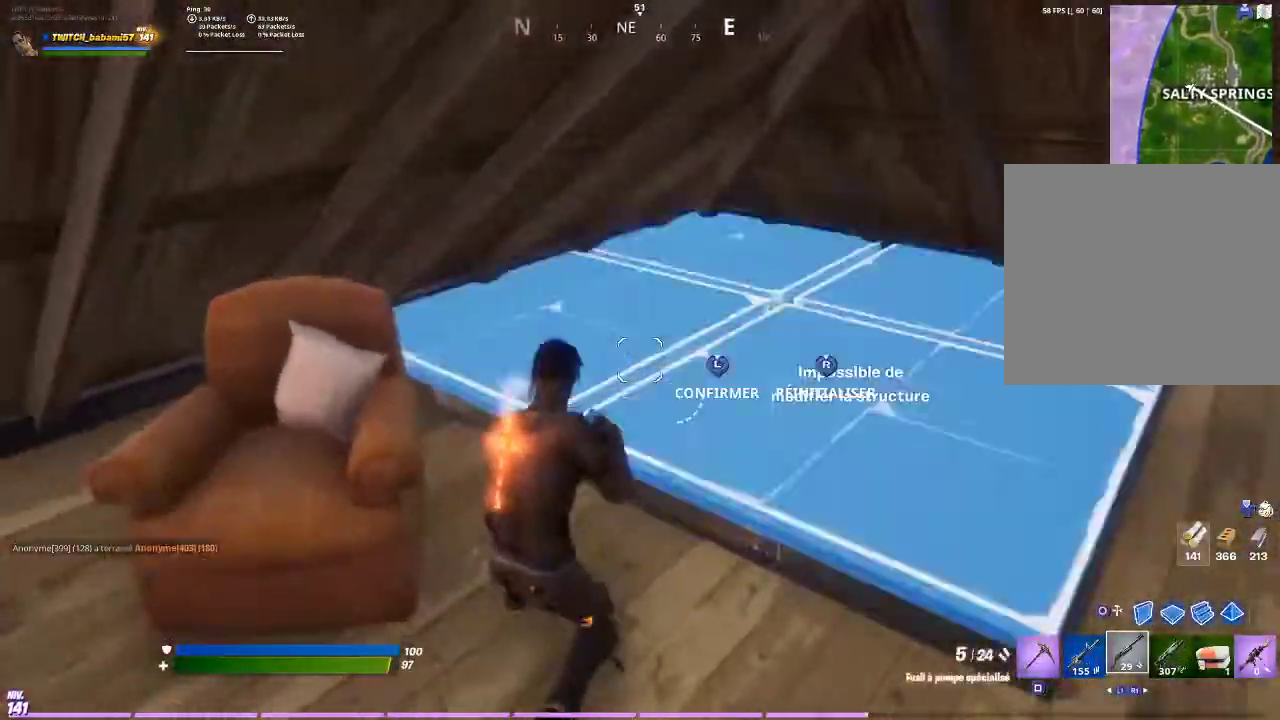
{"buttons": ["CROSS"], "left_stick": "up-right", "right_stick": "center", "events": [[33, "R3", "down"], [100, "L3", "up"], [100, "left_stick", "right"], [133, "R3", "up"], [133, "right_stick", "right"], [167, "L3", "down"], [233, "L3", "up"], [333, "right_stick", "center"], [367, "left_stick", "up-right"], [400, "CROSS", "down"]]}
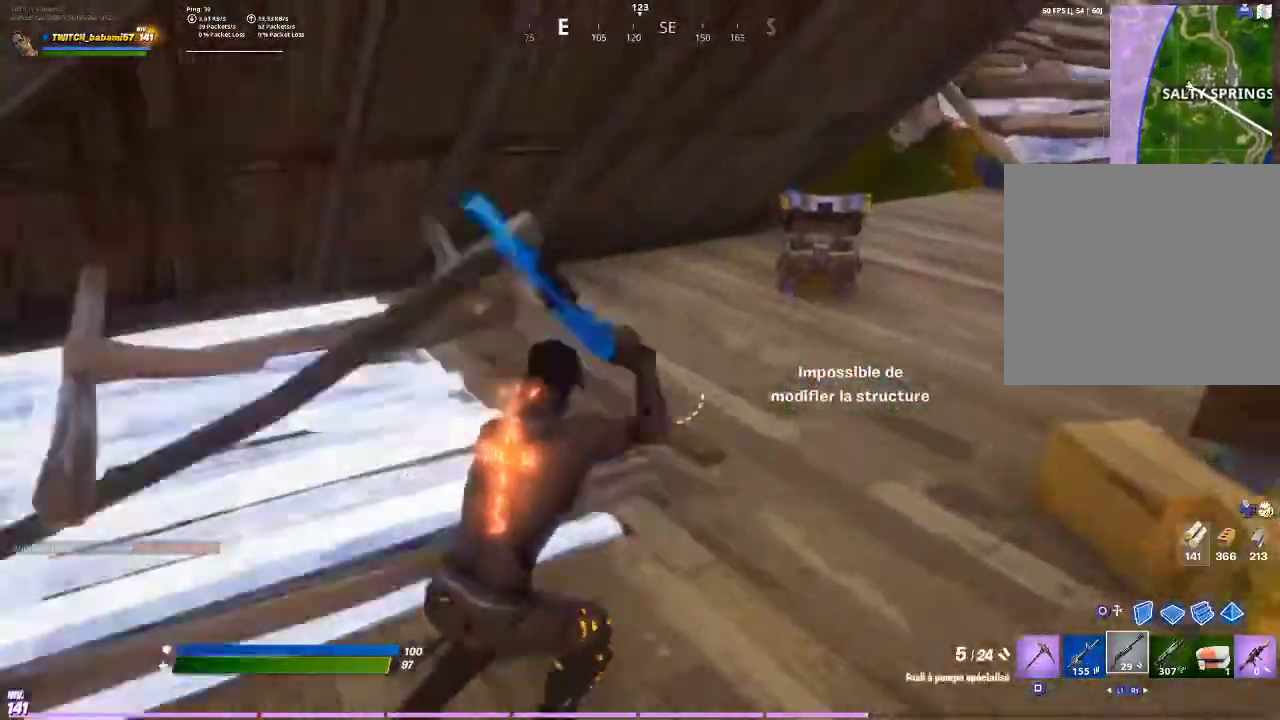
{"buttons": [], "left_stick": "up-right", "right_stick": "center", "events": [[33, "CROSS", "up"], [200, "right_stick", "up-right"], [333, "right_stick", "center"]]}
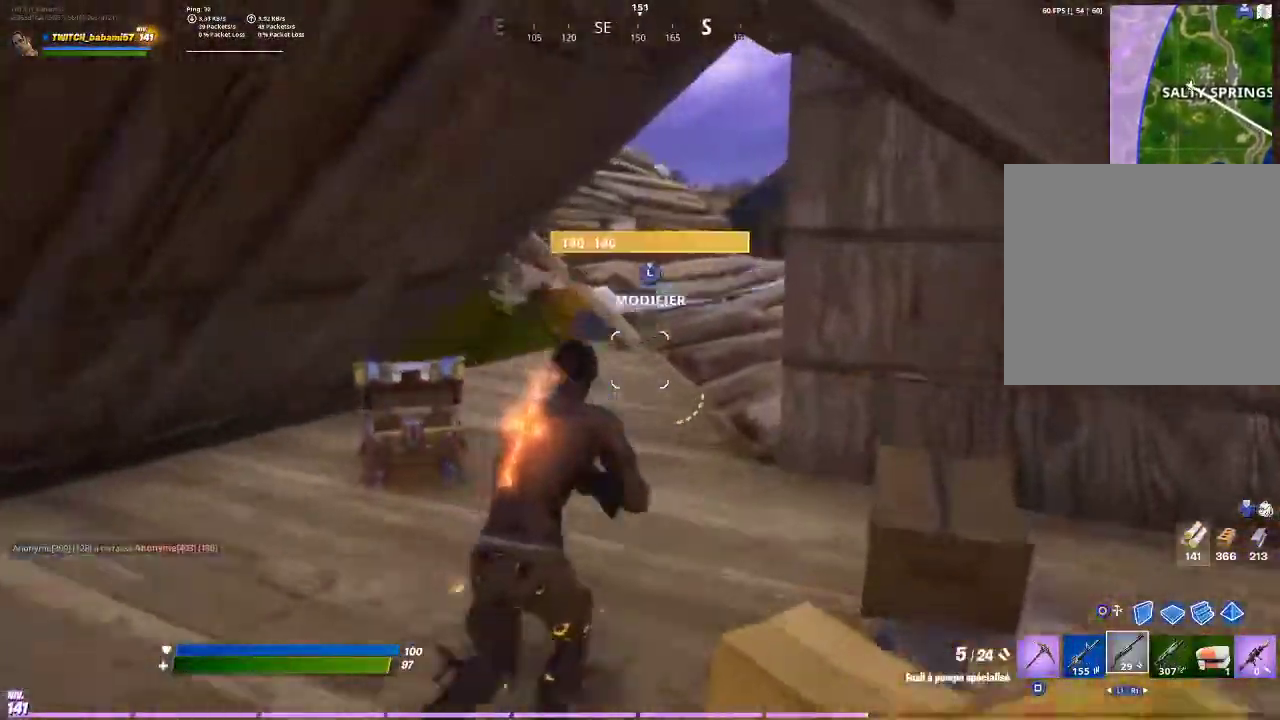
{"buttons": [], "left_stick": "up", "right_stick": "center", "events": [[167, "left_stick", "up"], [367, "CROSS", "down"], [433, "CROSS", "up"]]}
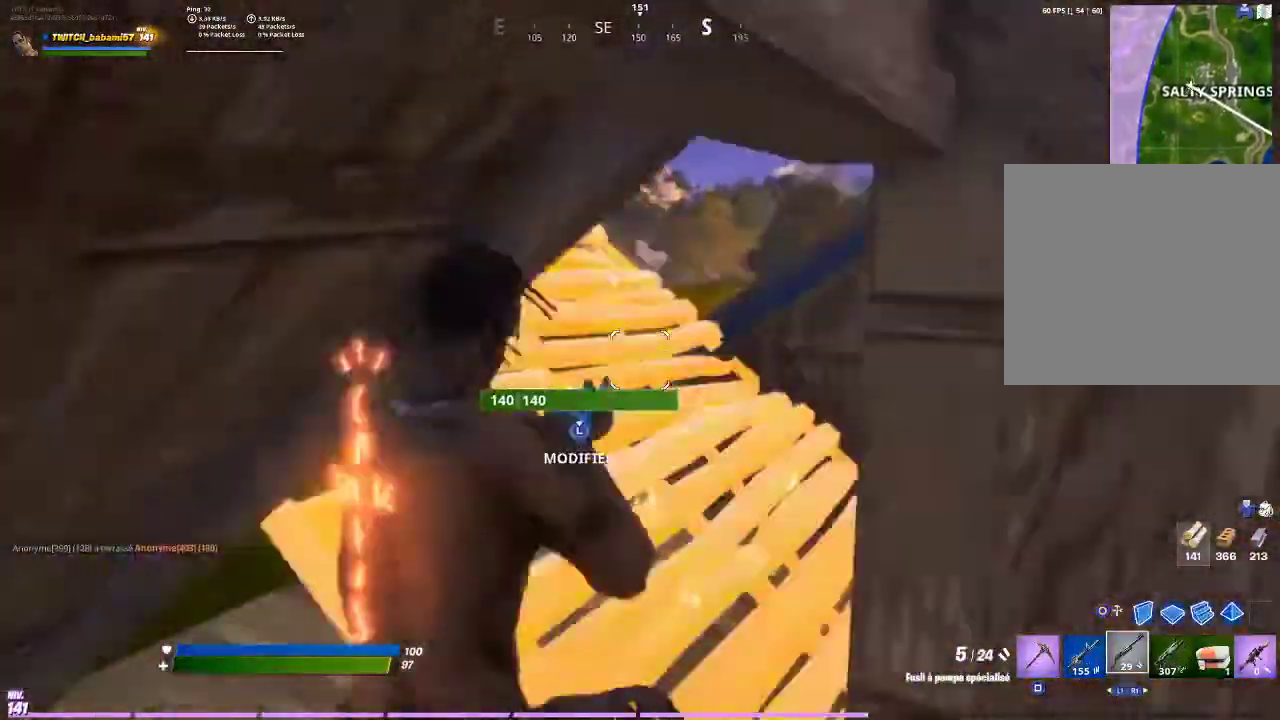
{"buttons": [], "left_stick": "up", "right_stick": "center", "events": [[67, "right_stick", "down-left"], [200, "left_stick", "up-left"], [267, "right_stick", "center"], [500, "left_stick", "up"]]}
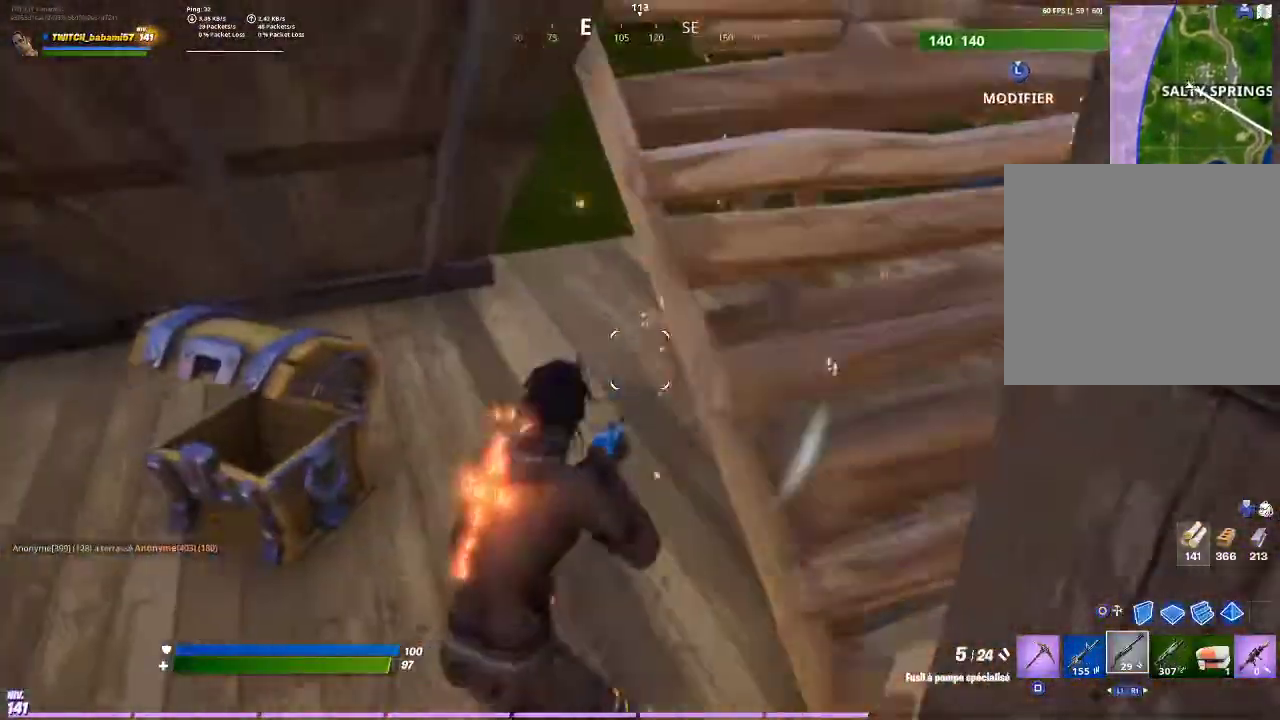
{"buttons": [], "left_stick": "up-right", "right_stick": "center", "events": [[33, "left_stick", "up-right"], [167, "left_stick", "right"], [233, "CROSS", "down"], [300, "CROSS", "up"], [367, "left_stick", "up-right"]]}
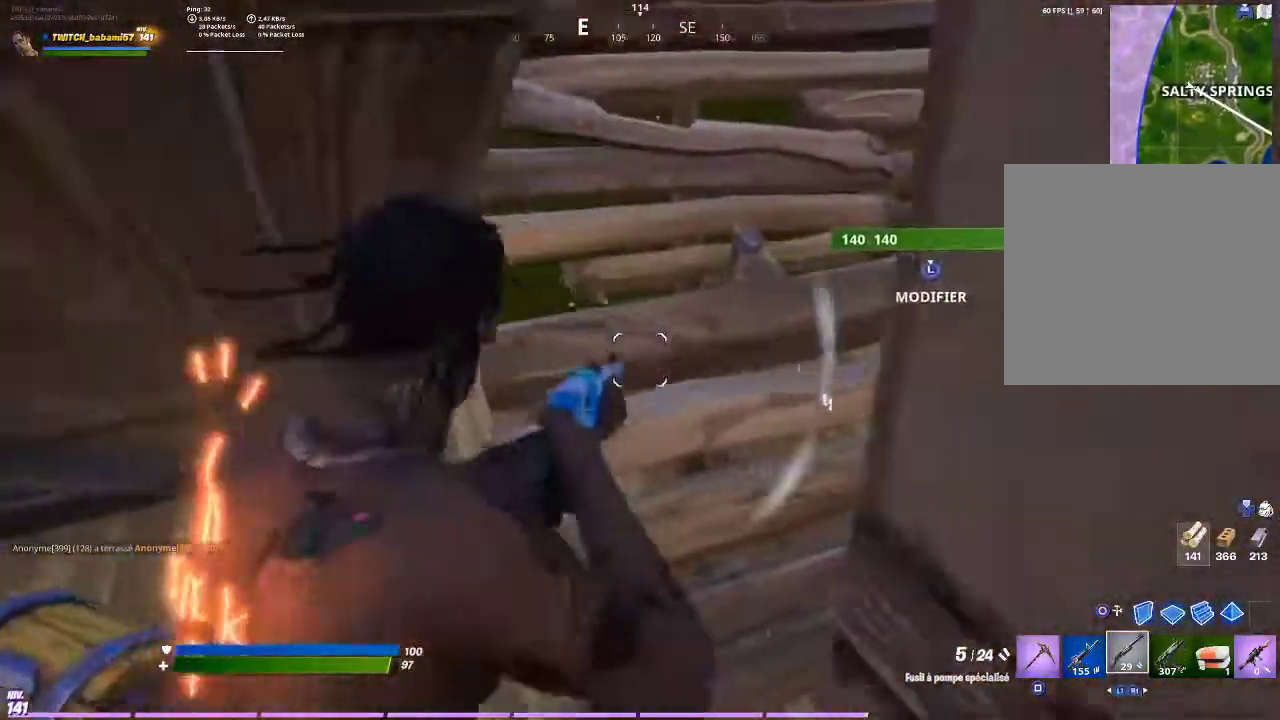
{"buttons": [], "left_stick": "up", "right_stick": "center", "events": [[233, "right_stick", "up-right"], [267, "left_stick", "up"], [333, "right_stick", "center"]]}
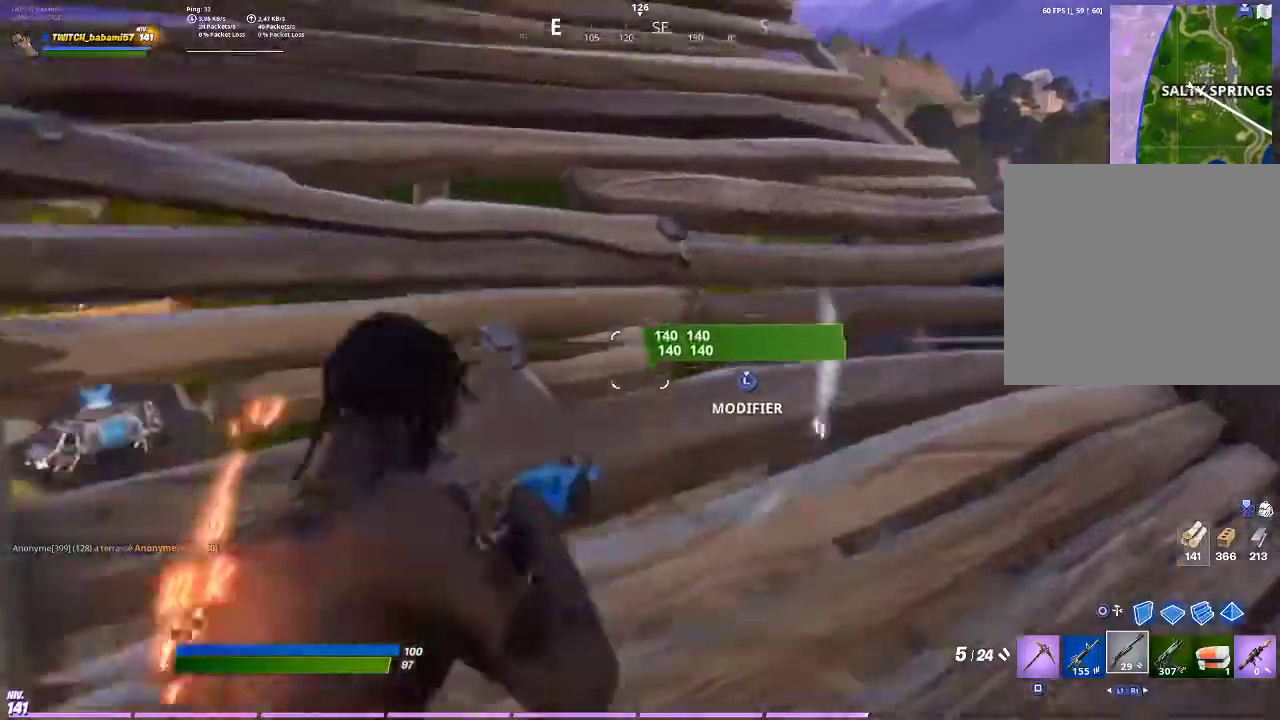
{"buttons": ["L3"], "left_stick": "left", "right_stick": "center", "events": [[33, "left_stick", "up-left"], [100, "L3", "down"], [100, "right_stick", "down"], [133, "R2", "down"], [233, "L3", "up"], [233, "right_stick", "right"], [333, "right_stick", "center"], [367, "left_stick", "left"], [400, "R2", "up"], [500, "L3", "down"]]}
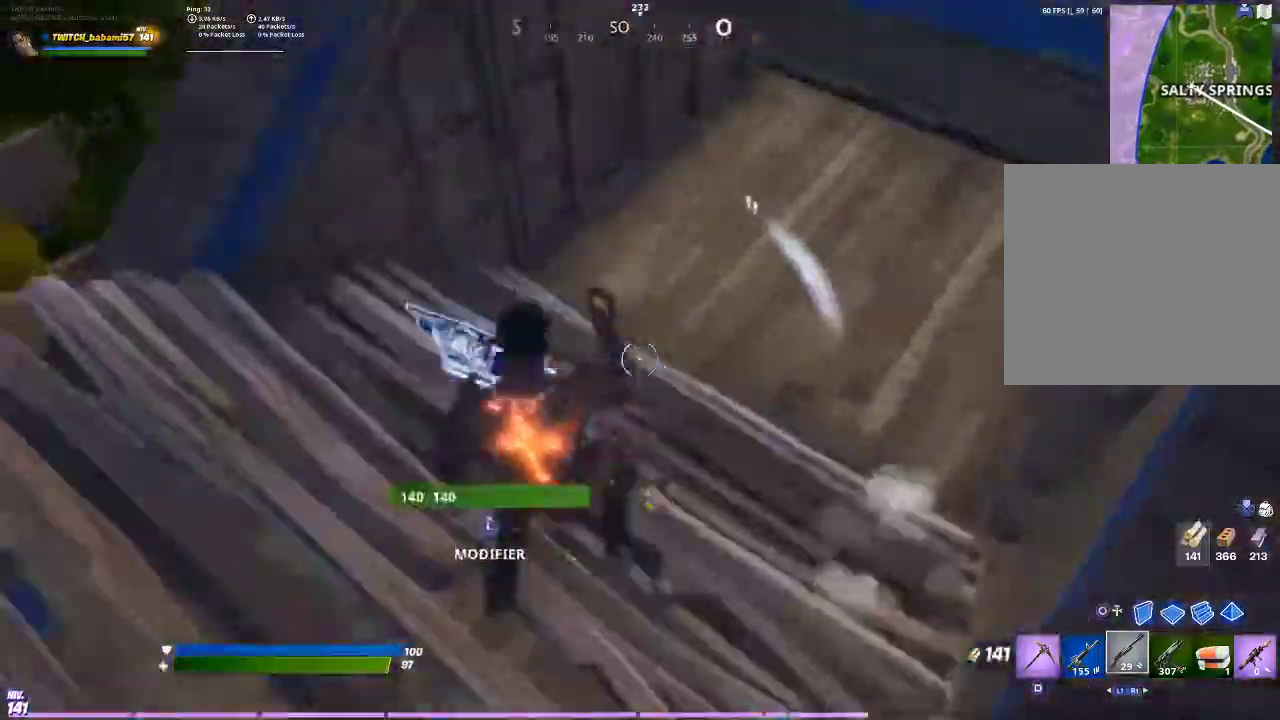
{"buttons": [], "left_stick": "up", "right_stick": "center", "events": [[67, "right_stick", "up-right"], [100, "L3", "up"], [167, "left_stick", "up-left"], [267, "left_stick", "up"], [267, "right_stick", "center"]]}
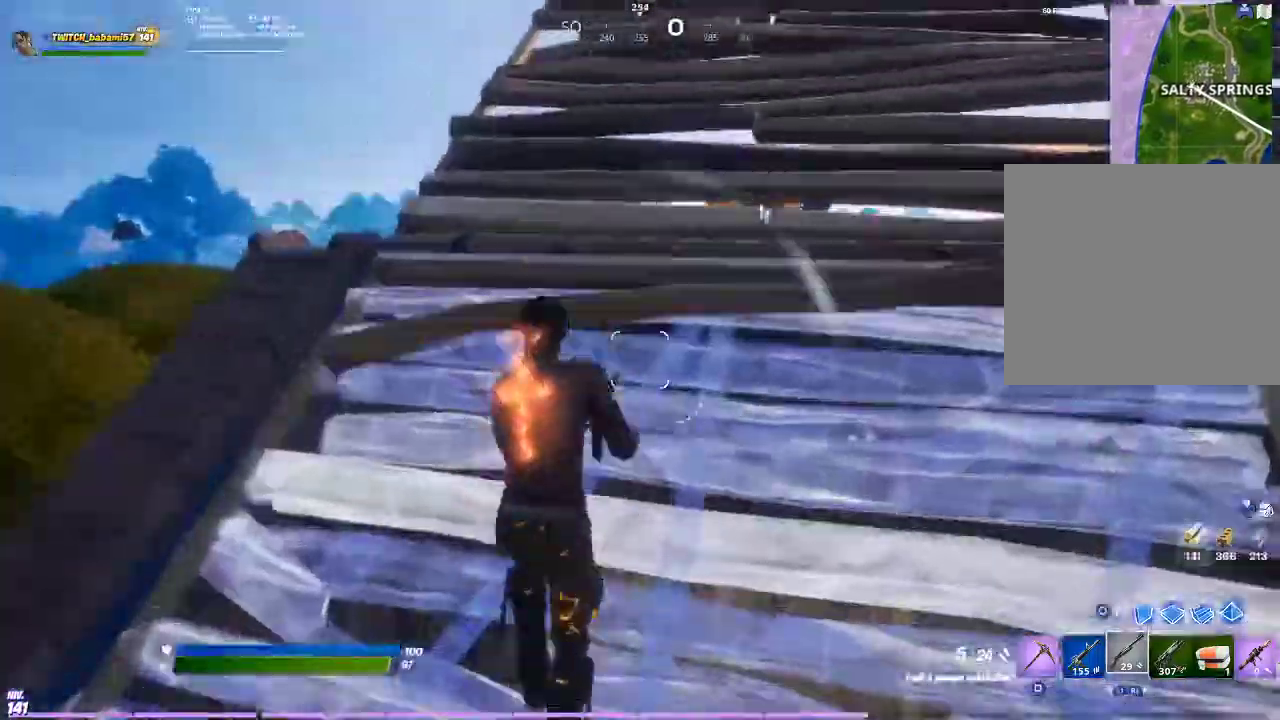
{"buttons": [], "left_stick": "up-left", "right_stick": "center", "events": [[33, "left_stick", "up-right"], [233, "right_stick", "right"], [333, "left_stick", "up"], [333, "right_stick", "center"], [433, "left_stick", "up-left"]]}
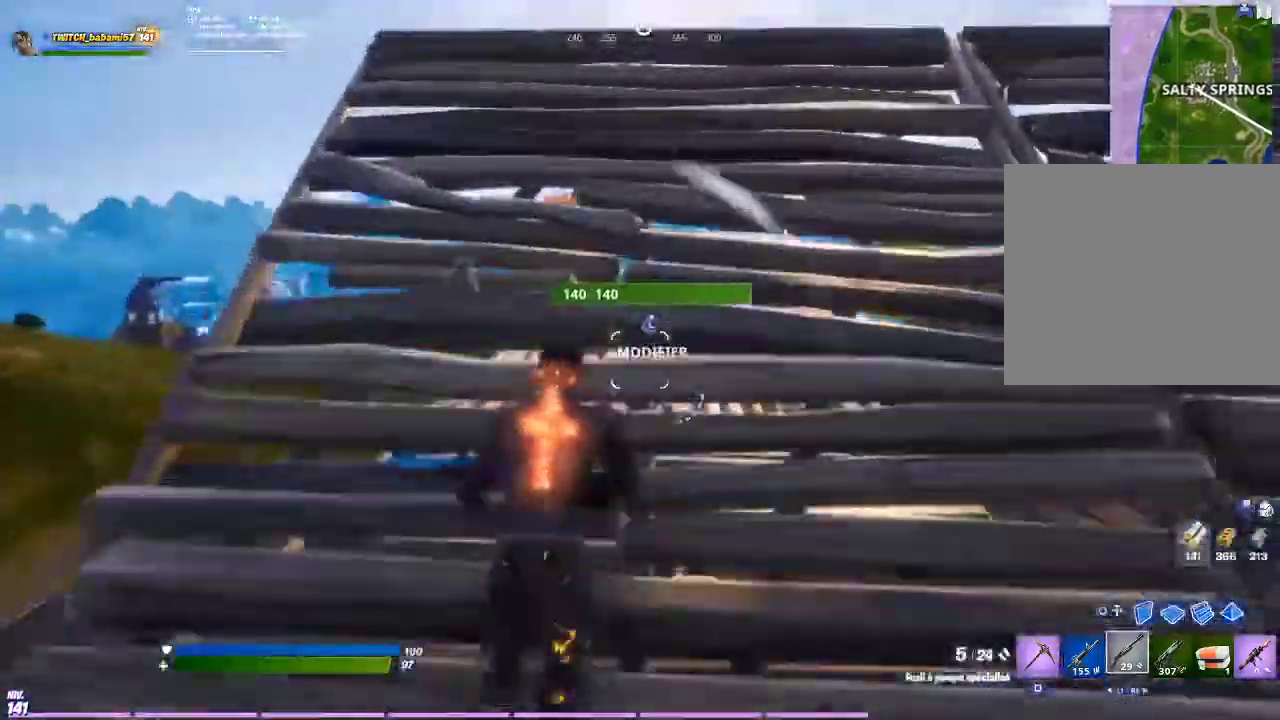
{"buttons": [], "left_stick": "up-left", "right_stick": "down-right", "events": [[33, "right_stick", "right"], [233, "right_stick", "center"], [467, "right_stick", "down-right"]]}
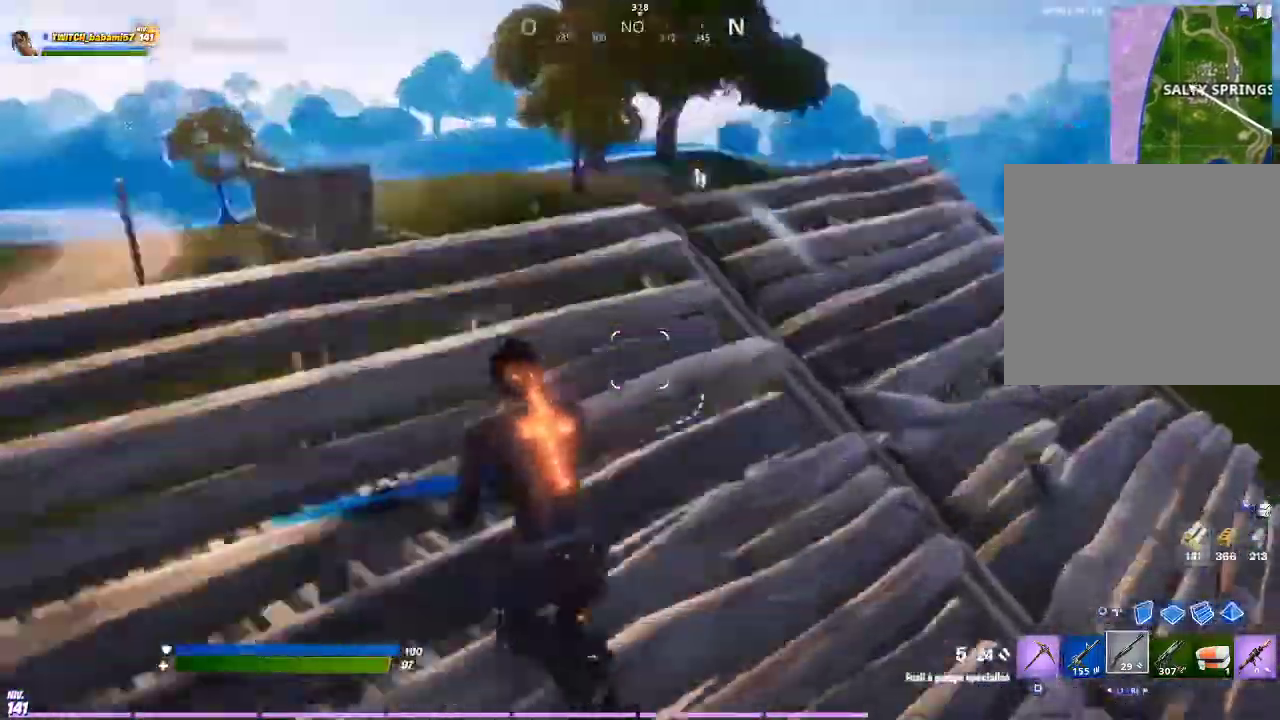
{"buttons": [], "left_stick": "left", "right_stick": "center", "events": [[300, "left_stick", "left"], [300, "right_stick", "center"]]}
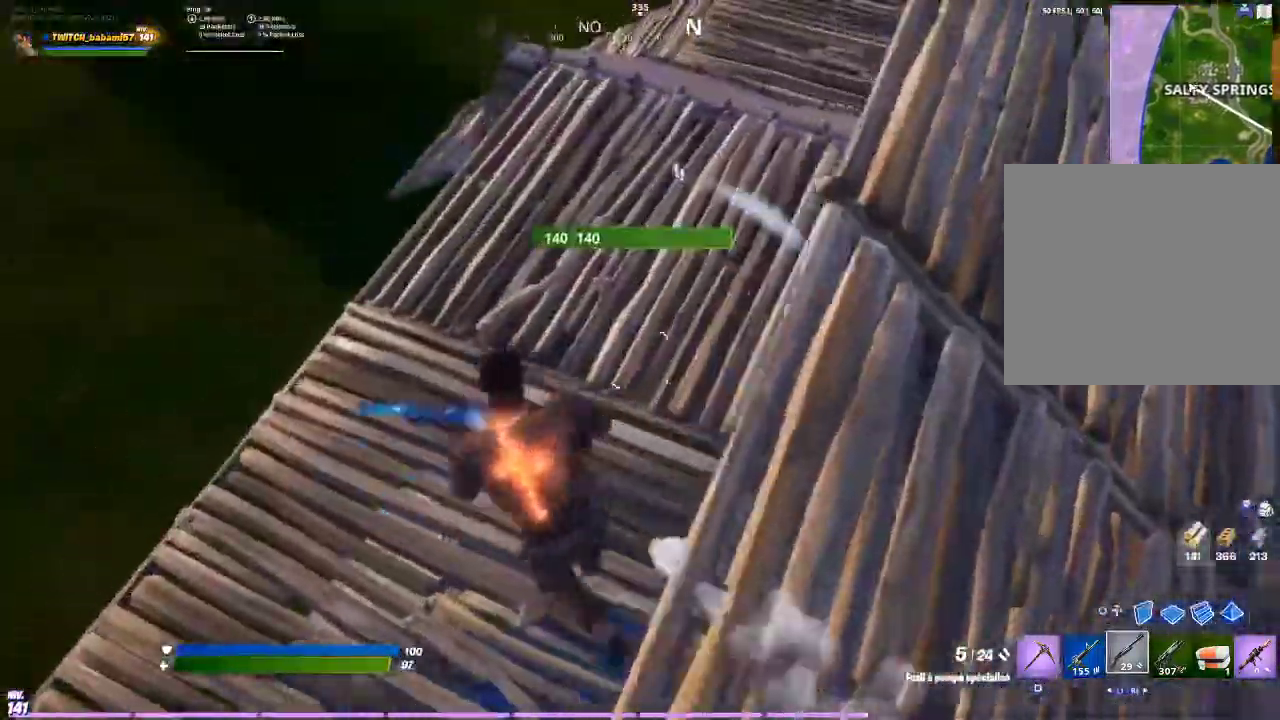
{"buttons": [], "left_stick": "up-left", "right_stick": "up-left", "events": [[100, "right_stick", "right"], [167, "left_stick", "up-left"], [233, "right_stick", "up"], [300, "right_stick", "center"], [467, "right_stick", "up-left"]]}
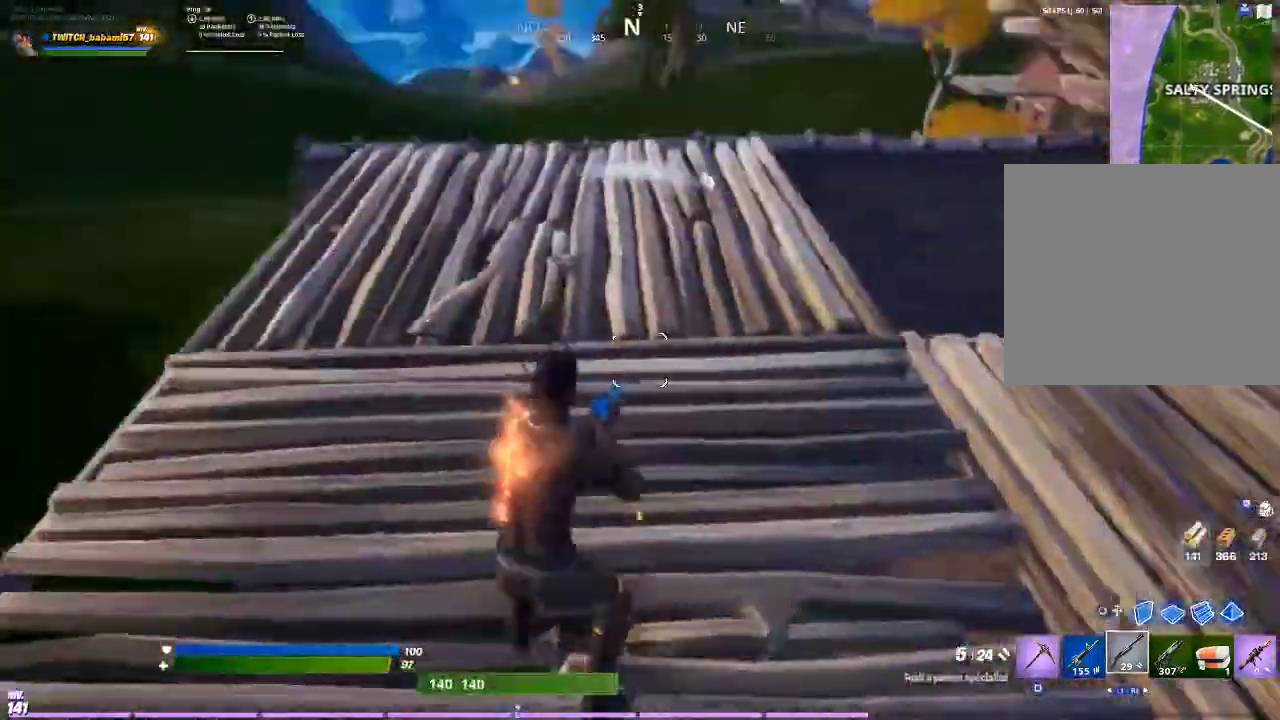
{"buttons": [], "left_stick": "up-left", "right_stick": "right", "events": [[67, "right_stick", "center"], [267, "right_stick", "right"]]}
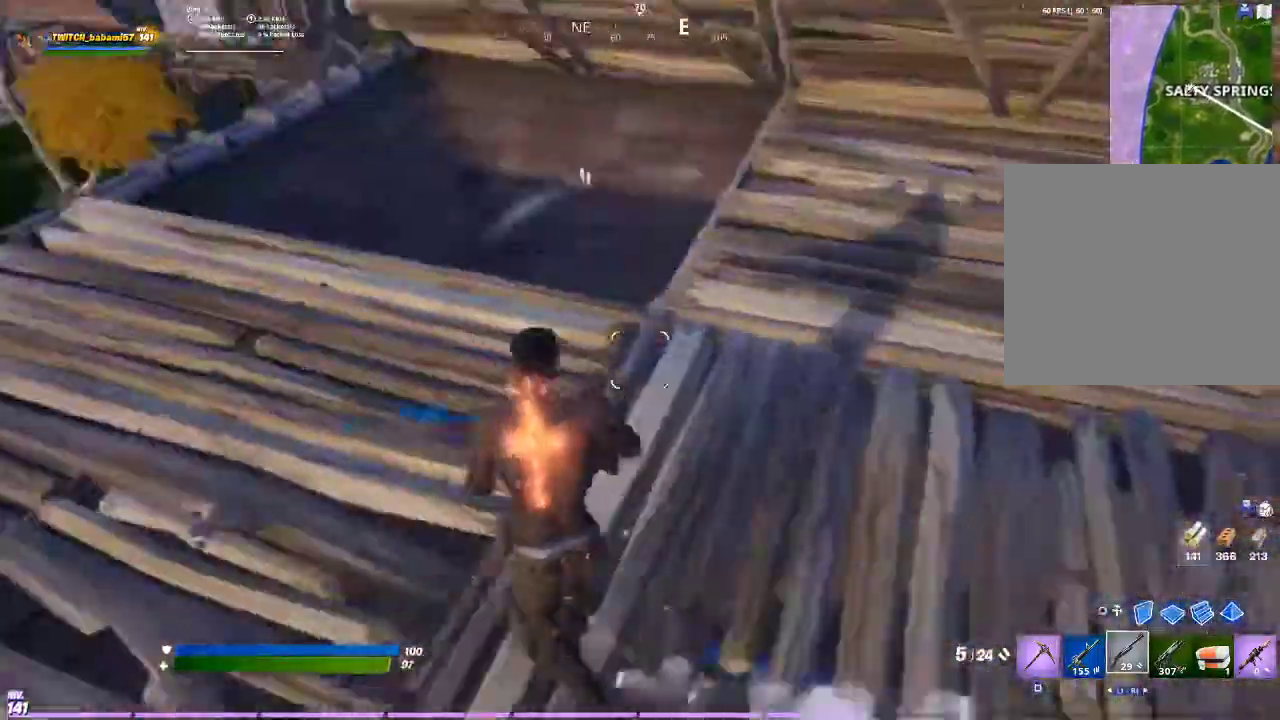
{"buttons": [], "left_stick": "up-left", "right_stick": "center", "events": [[33, "right_stick", "center"], [200, "CROSS", "down"], [267, "CROSS", "up"]]}
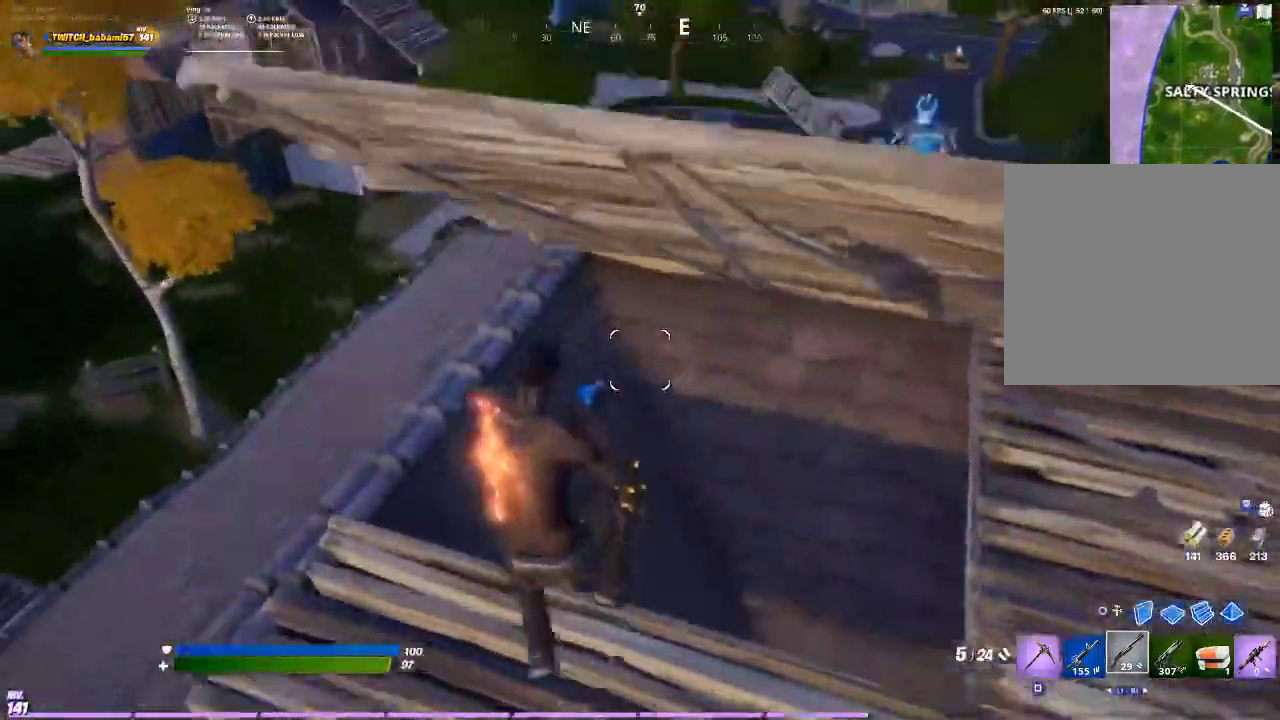
{"buttons": [], "left_stick": "down", "right_stick": "center", "events": [[100, "left_stick", "left"], [133, "right_stick", "right"], [333, "left_stick", "down-left"], [433, "right_stick", "center"], [500, "left_stick", "down"]]}
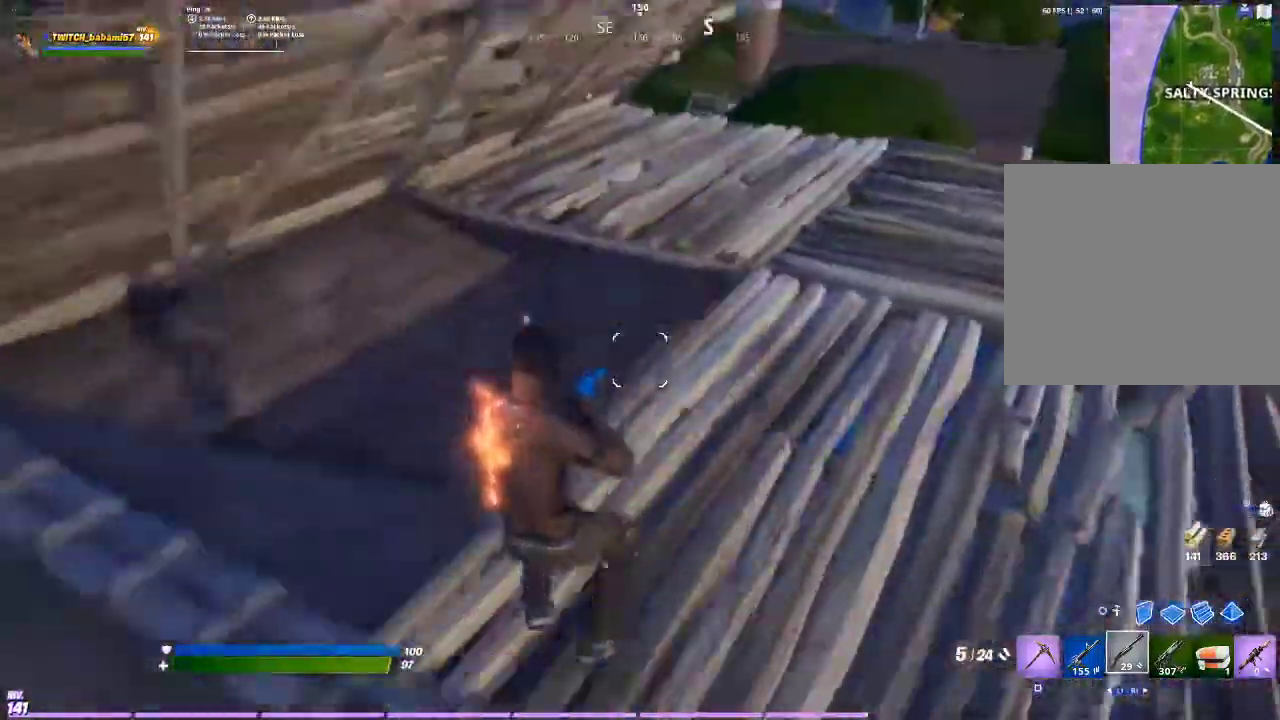
{"buttons": ["R2", "L3"], "left_stick": "right", "right_stick": "left", "events": [[67, "right_stick", "right"], [167, "left_stick", "down-right"], [233, "right_stick", "center"], [433, "L3", "down"], [433, "left_stick", "right"], [433, "right_stick", "left"], [500, "R2", "down"]]}
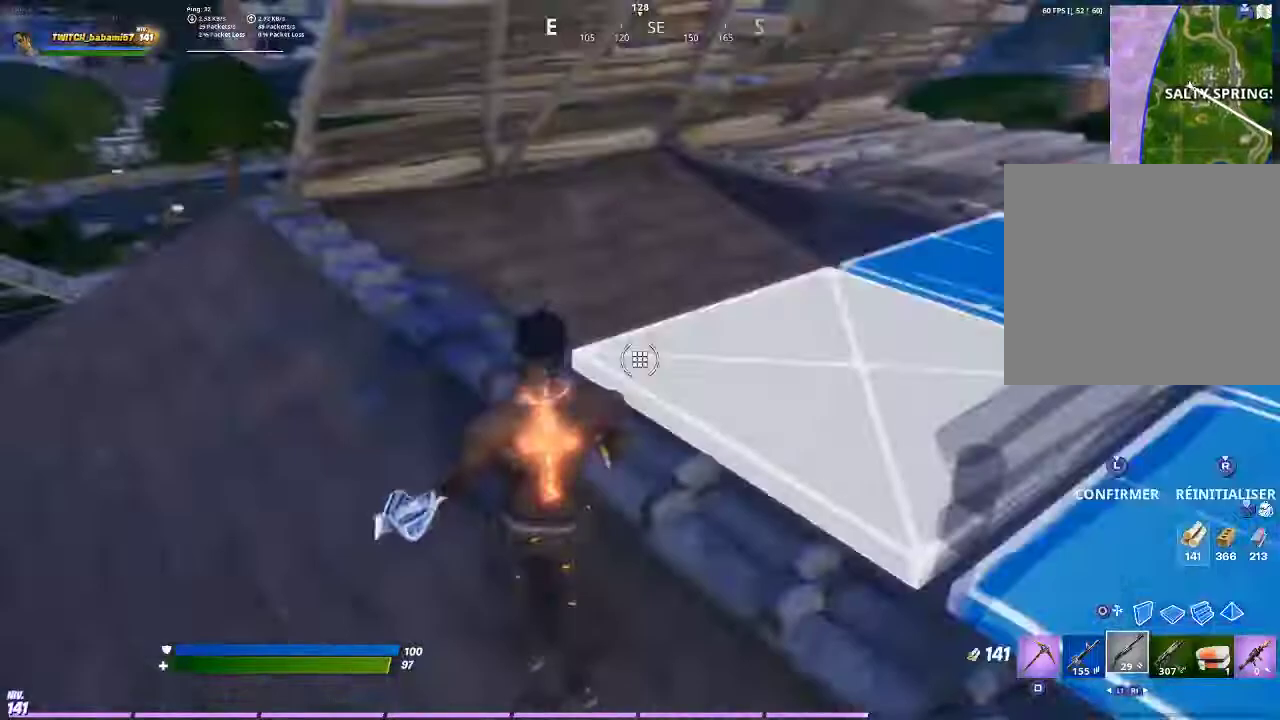
{"buttons": [], "left_stick": "right", "right_stick": "left", "events": [[33, "L3", "up"], [67, "right_stick", "right"], [133, "L3", "down"], [133, "right_stick", "center"], [233, "R2", "up"], [267, "L3", "up"], [467, "right_stick", "left"]]}
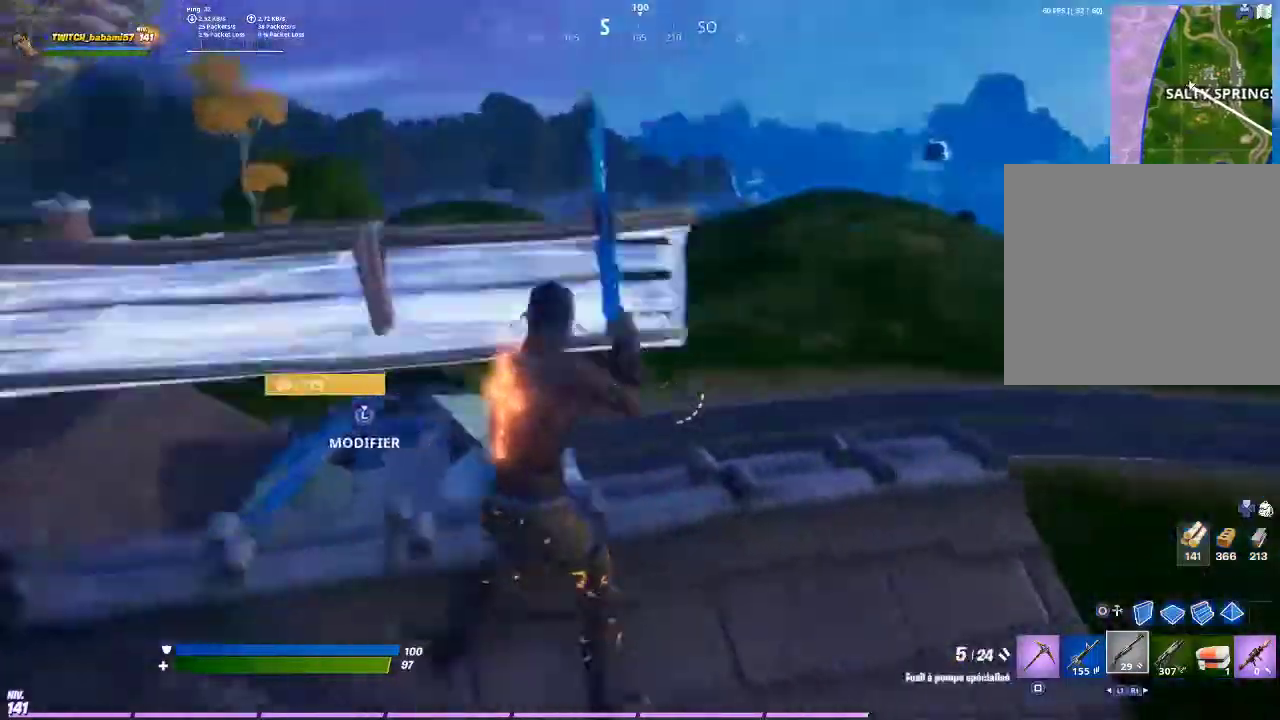
{"buttons": ["R3"], "left_stick": "up", "right_stick": "center", "events": [[67, "right_stick", "center"], [200, "left_stick", "center"], [267, "left_stick", "up"], [367, "L3", "down"], [467, "R3", "down"], [500, "L3", "up"]]}
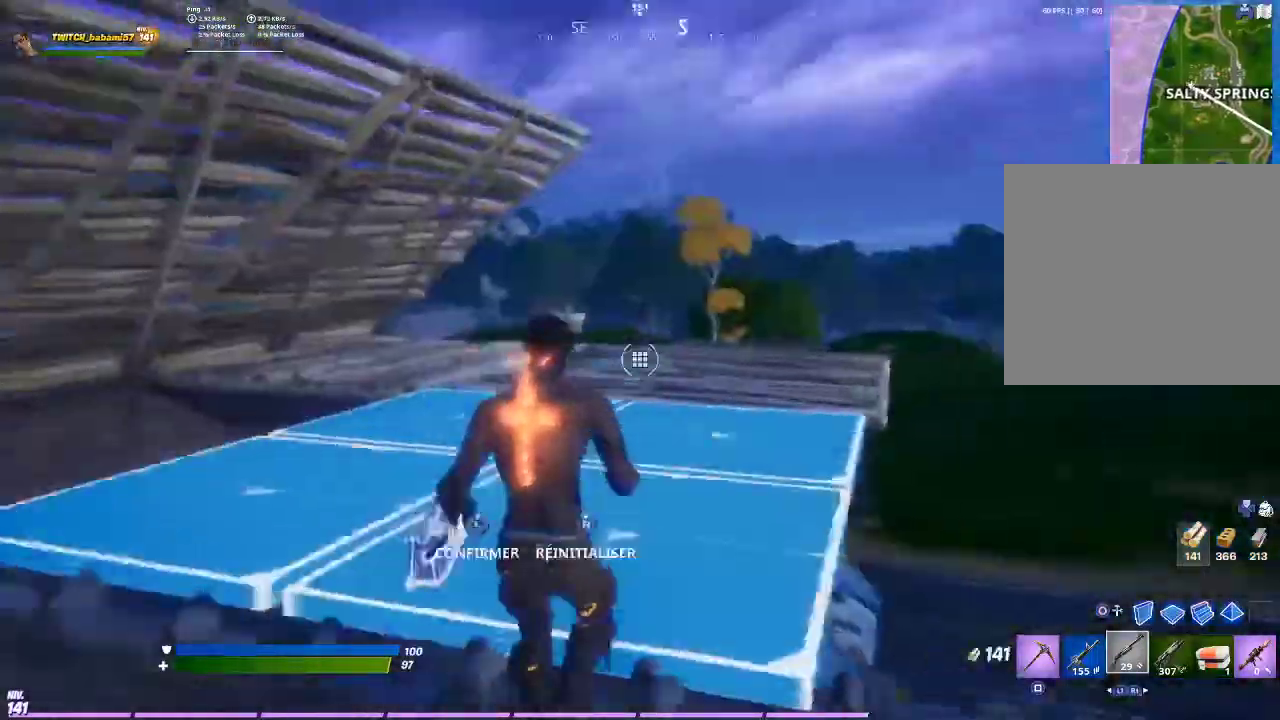
{"buttons": ["CROSS"], "left_stick": "up", "right_stick": "center", "events": [[33, "R3", "up"], [100, "L3", "down"], [233, "L3", "up"], [500, "CROSS", "down"]]}
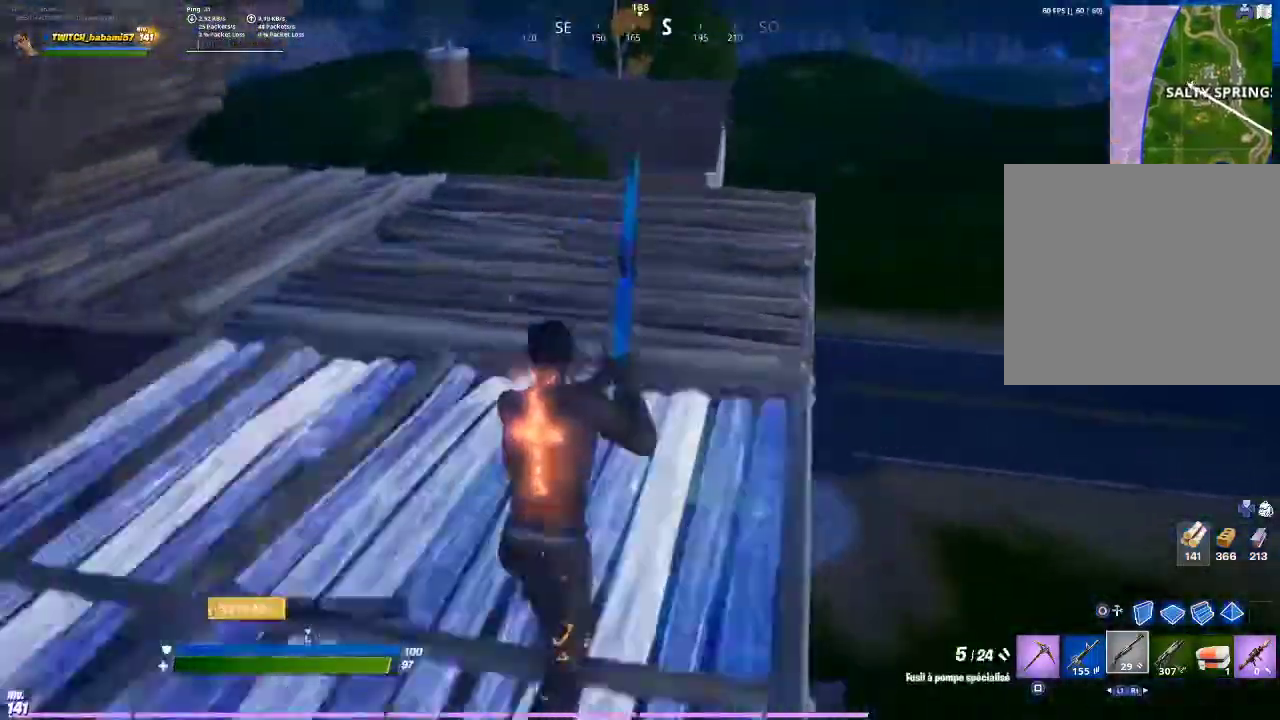
{"buttons": ["L3"], "left_stick": "up", "right_stick": "center", "events": [[100, "CROSS", "up"], [233, "right_stick", "down-left"], [267, "L3", "down"], [267, "R2", "down"], [367, "L3", "up"], [367, "right_stick", "center"], [433, "L3", "down"], [467, "R2", "up"]]}
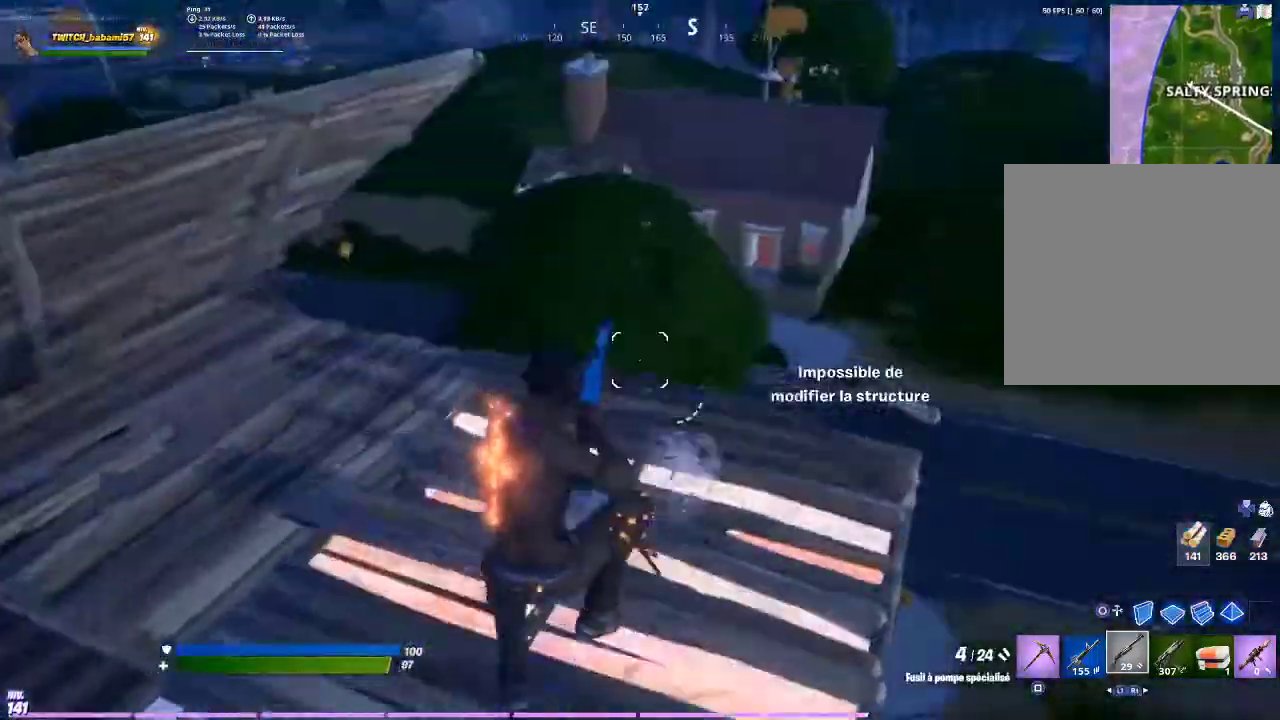
{"buttons": [], "left_stick": "up", "right_stick": "center", "events": [[33, "L3", "up"], [233, "left_stick", "up-left"], [367, "TRIANGLE", "down"], [433, "left_stick", "up"], [467, "TRIANGLE", "up"]]}
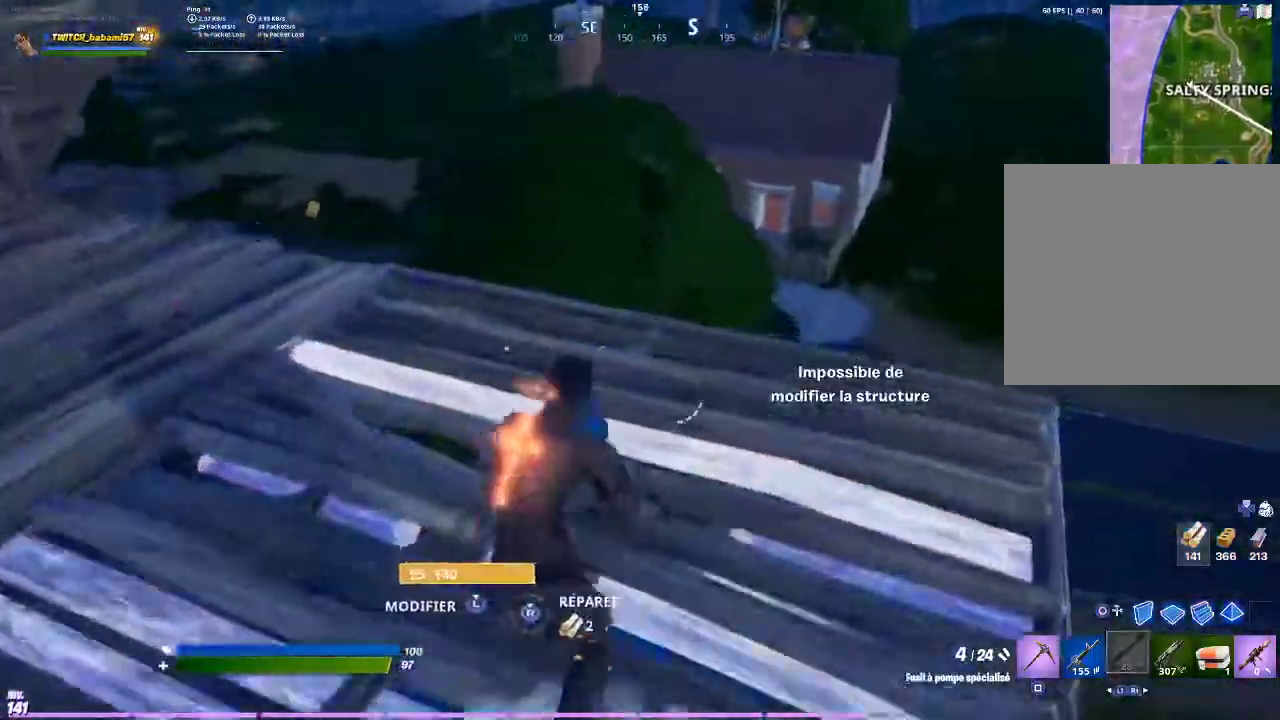
{"buttons": ["CROSS"], "left_stick": "up-left", "right_stick": "center", "events": [[33, "left_stick", "up-right"], [67, "right_stick", "left"], [167, "left_stick", "right"], [200, "right_stick", "up-left"], [300, "right_stick", "center"], [333, "left_stick", "up"], [433, "CROSS", "down"], [467, "left_stick", "up-left"]]}